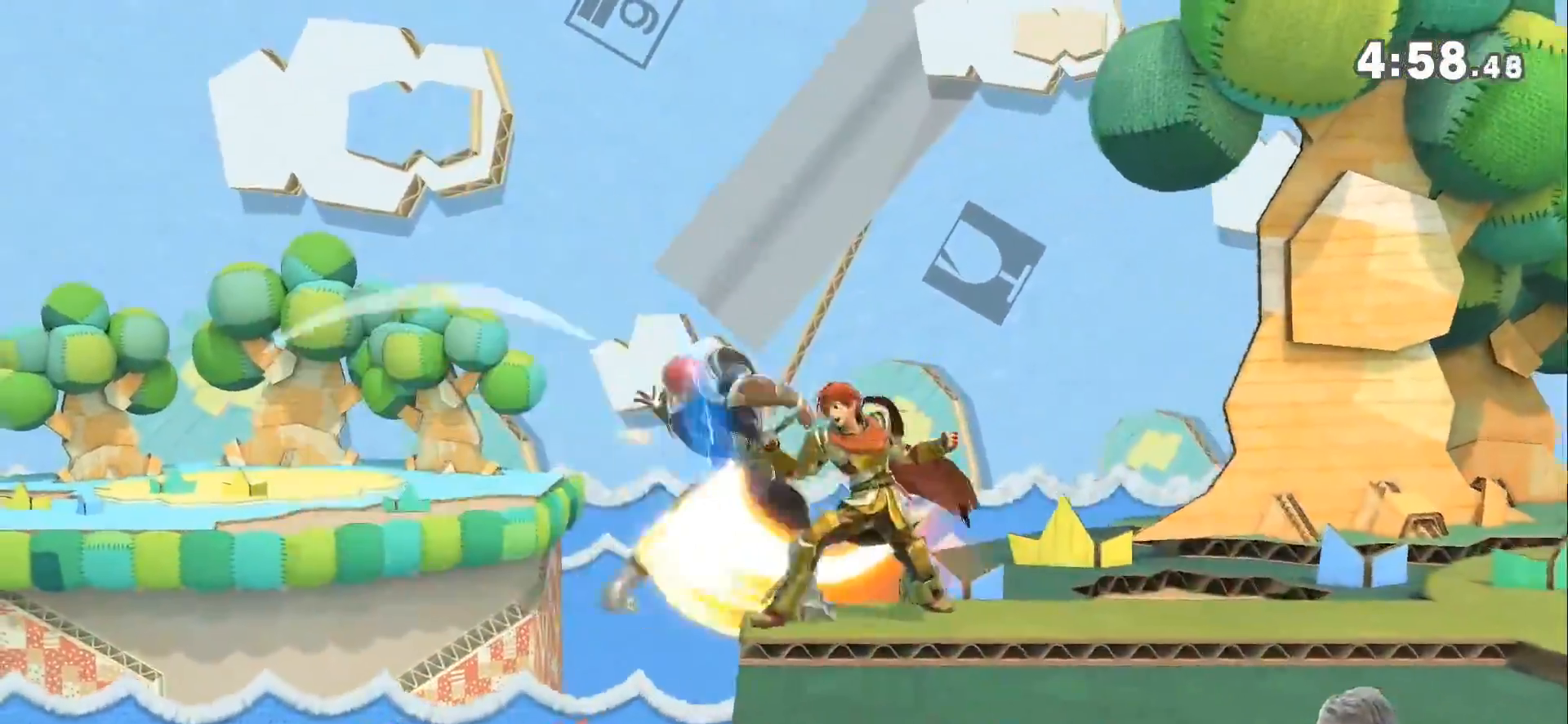
Gameplay with a controller (Nintendo layout); each line is a JSON object with the inputs held at the frame after it. "events" lists button and stick changes between this image and that frame as [ms after this image, input, new state], when the widget could be followed in between. Not read: L3 R3.
{"buttons": [], "left_stick": "left", "right_stick": "center", "events": [[33, "Z", "down"], [150, "right_stick", "center"], [183, "Z", "up"]]}
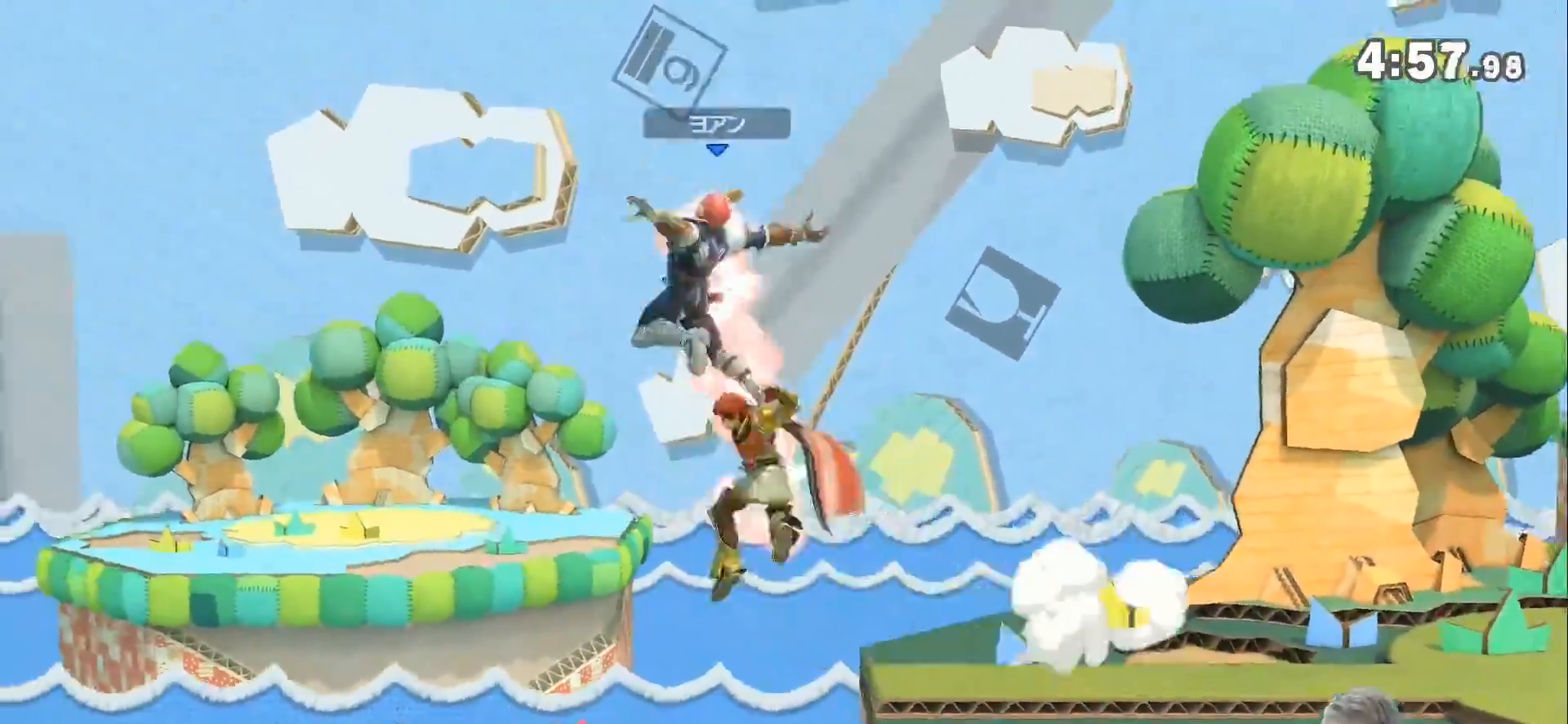
{"buttons": [], "left_stick": "center", "right_stick": "center", "events": [[67, "left_stick", "center"]]}
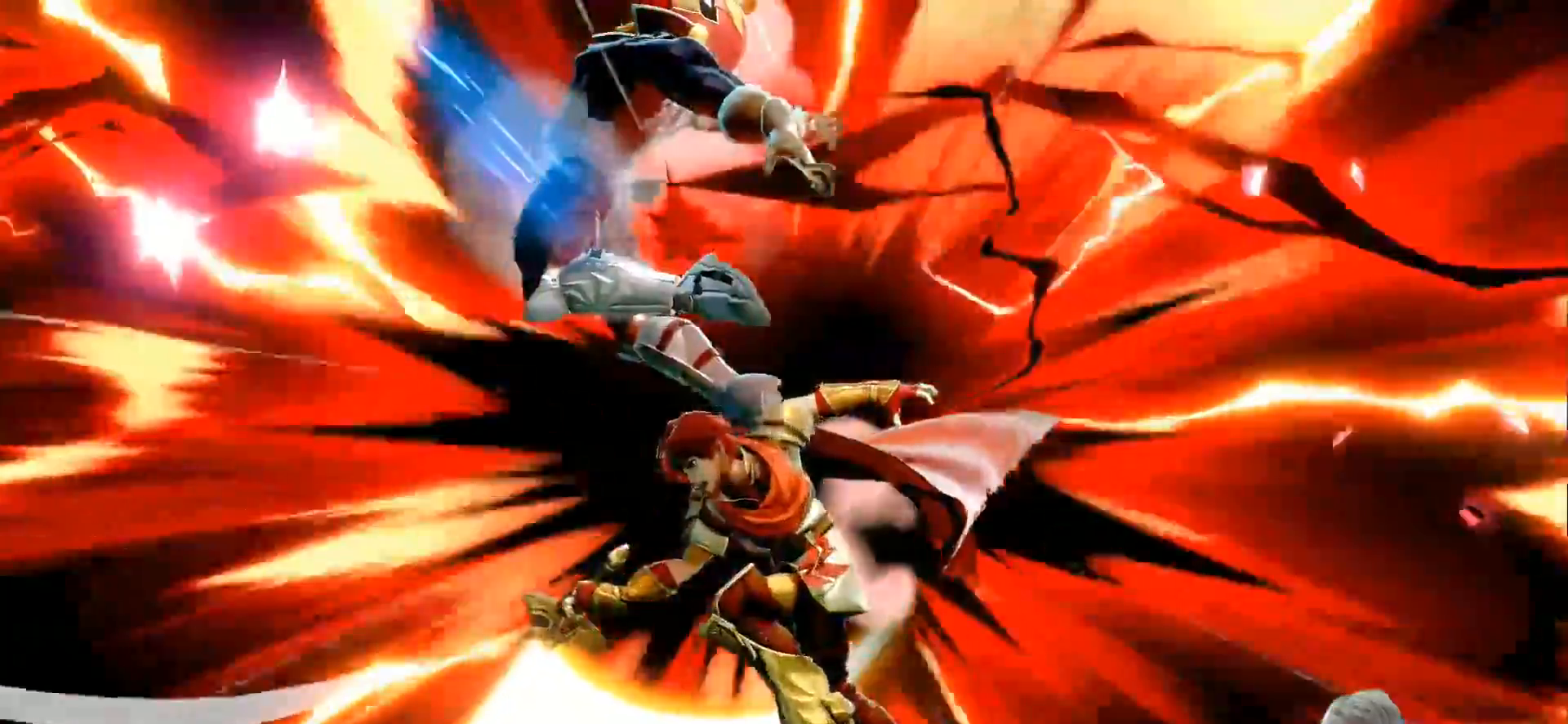
{"buttons": [], "left_stick": "right", "right_stick": "center", "events": [[500, "left_stick", "right"]]}
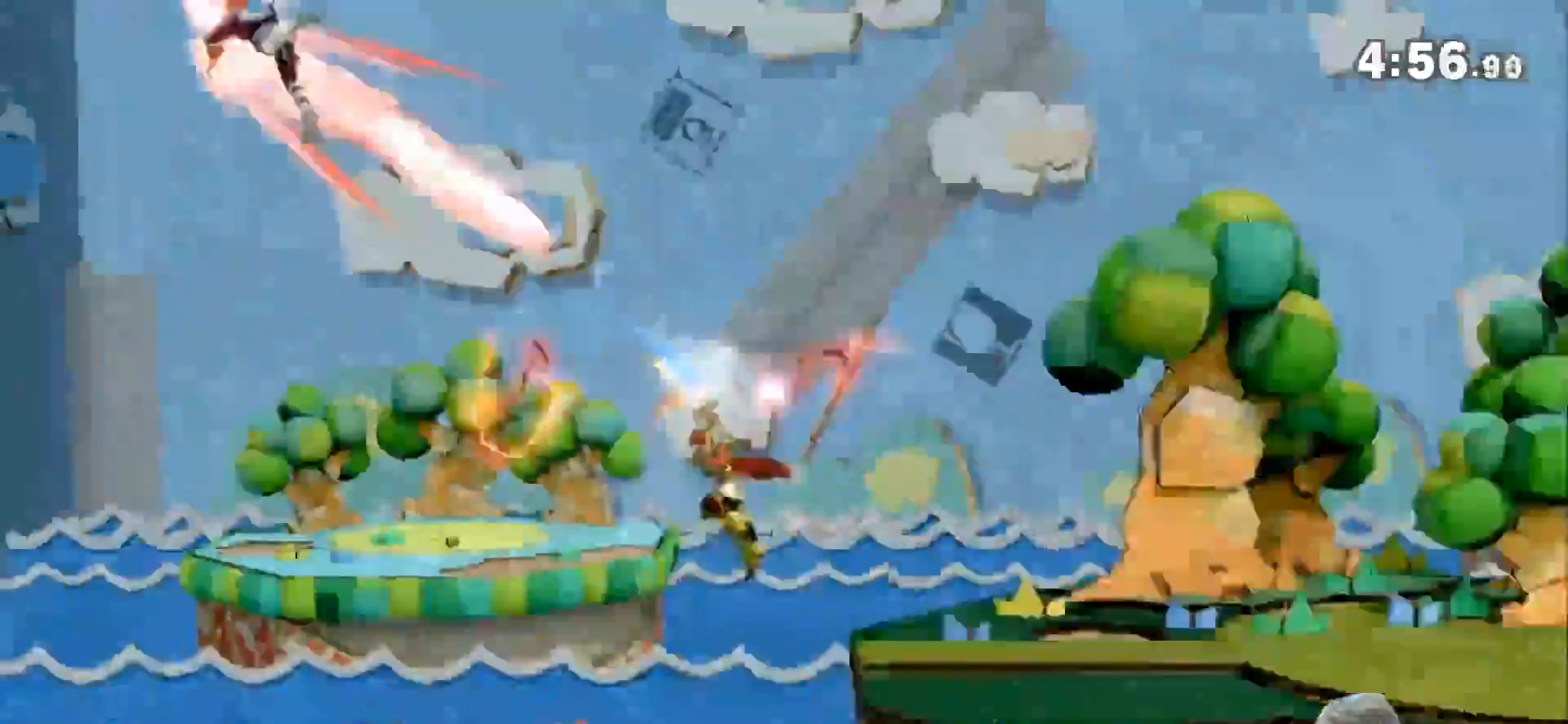
{"buttons": ["Z"], "left_stick": "right", "right_stick": "center", "events": [[150, "Z", "down"], [250, "Z", "up"], [317, "Z", "down"], [400, "Z", "up"], [500, "Z", "down"]]}
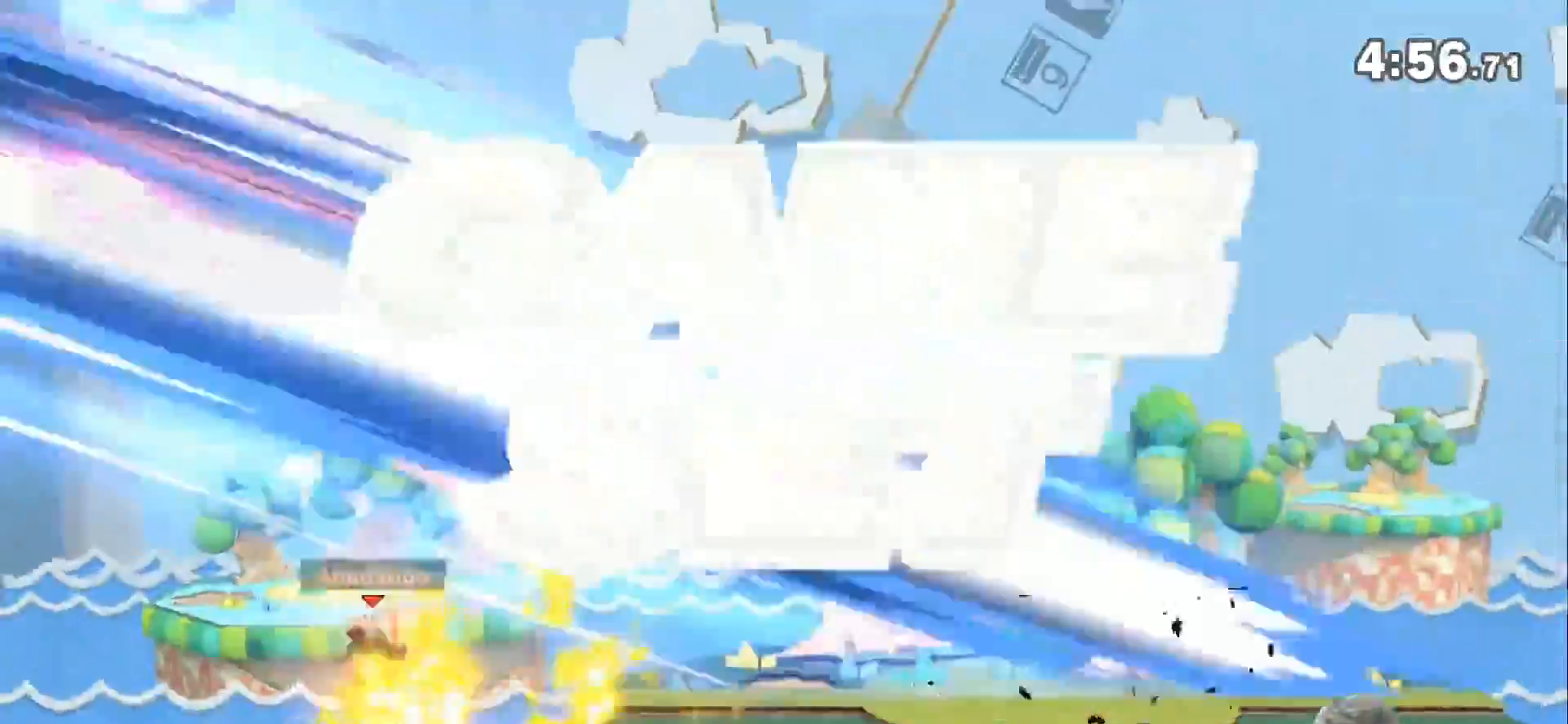
{"buttons": ["Z"], "left_stick": "right", "right_stick": "center", "events": [[117, "Z", "up"], [217, "Z", "down"], [350, "Z", "up"], [433, "Z", "down"]]}
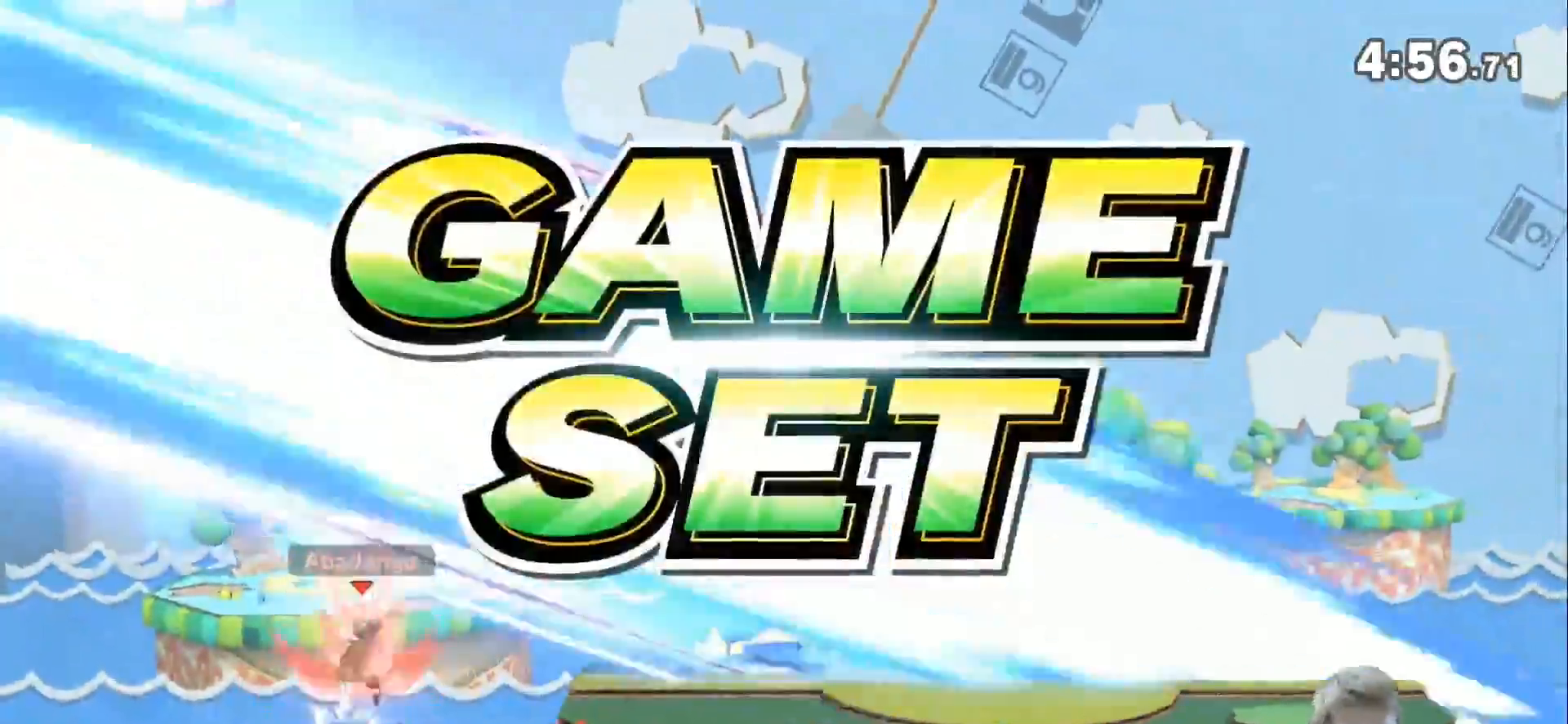
{"buttons": [], "left_stick": "right", "right_stick": "center", "events": [[33, "Z", "up"], [100, "Z", "down"], [217, "Z", "up"]]}
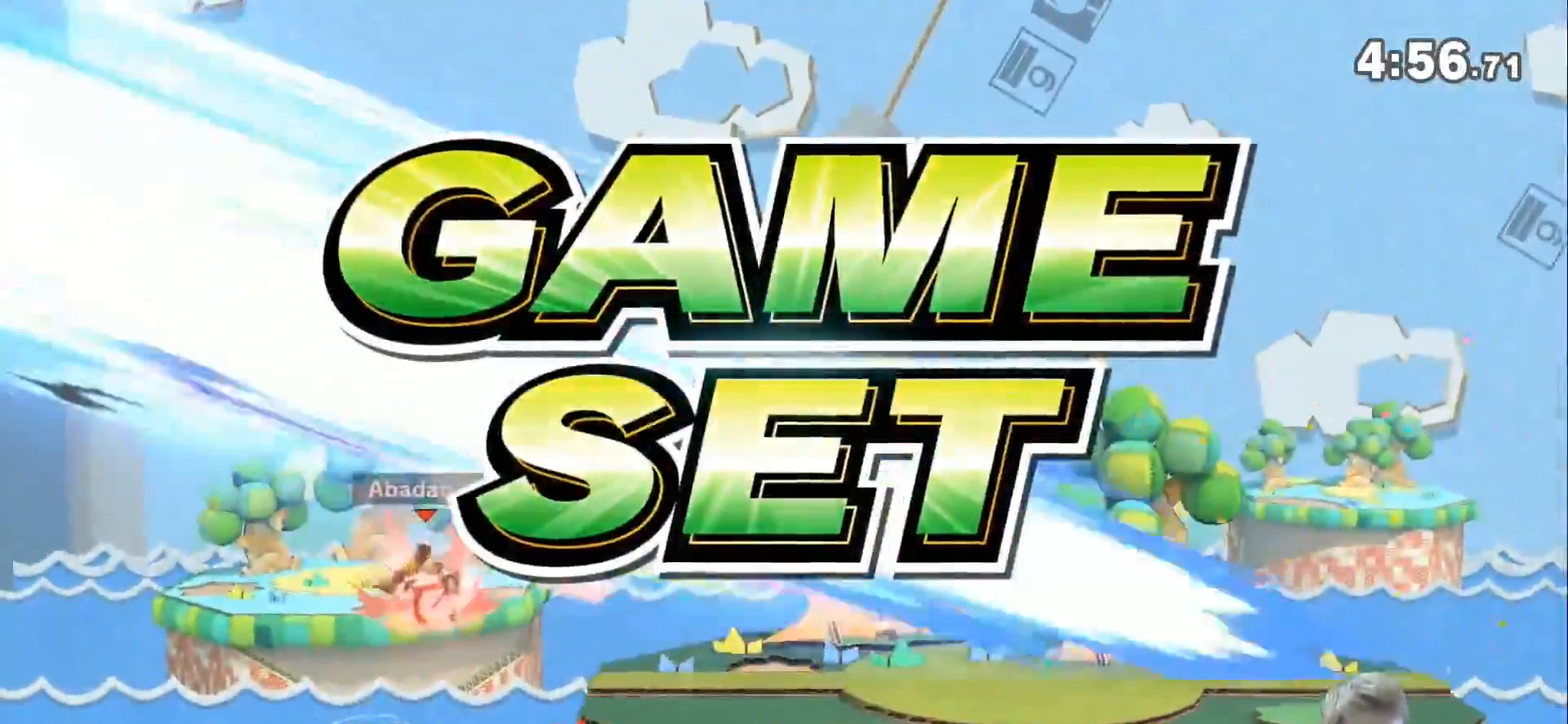
{"buttons": [], "left_stick": "right", "right_stick": "center", "events": []}
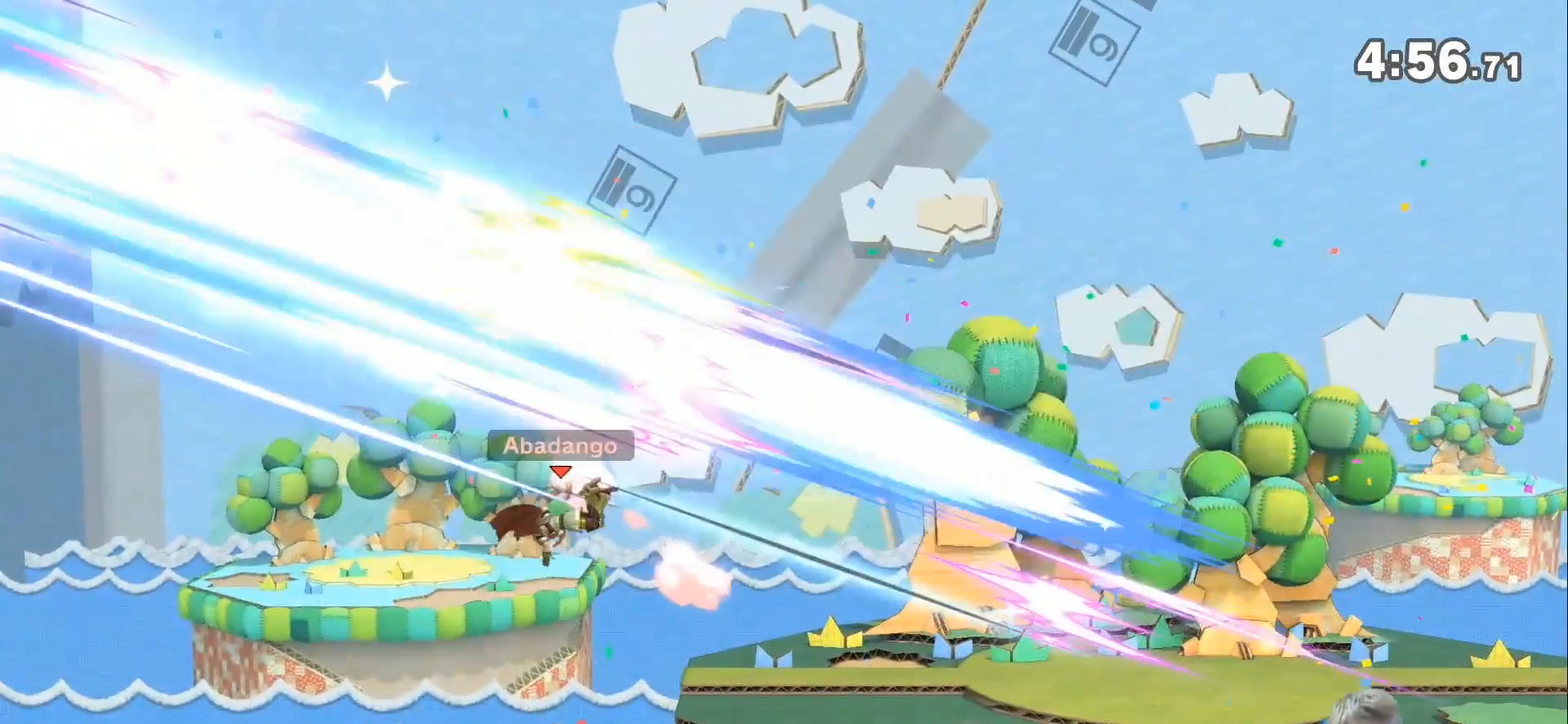
{"buttons": [], "left_stick": "right", "right_stick": "center", "events": []}
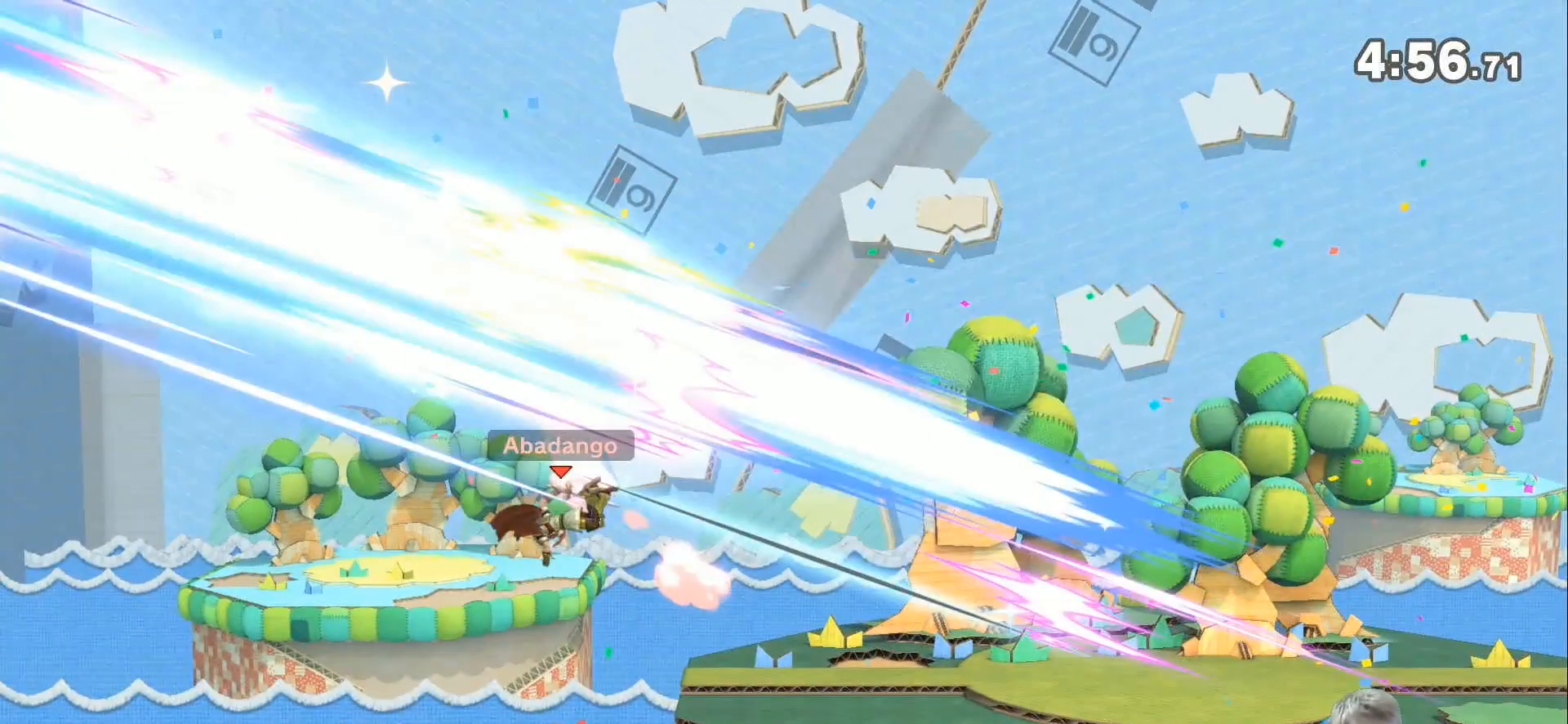
{"buttons": ["A"], "left_stick": "center", "right_stick": "center", "events": [[33, "left_stick", "center"], [317, "A", "down"]]}
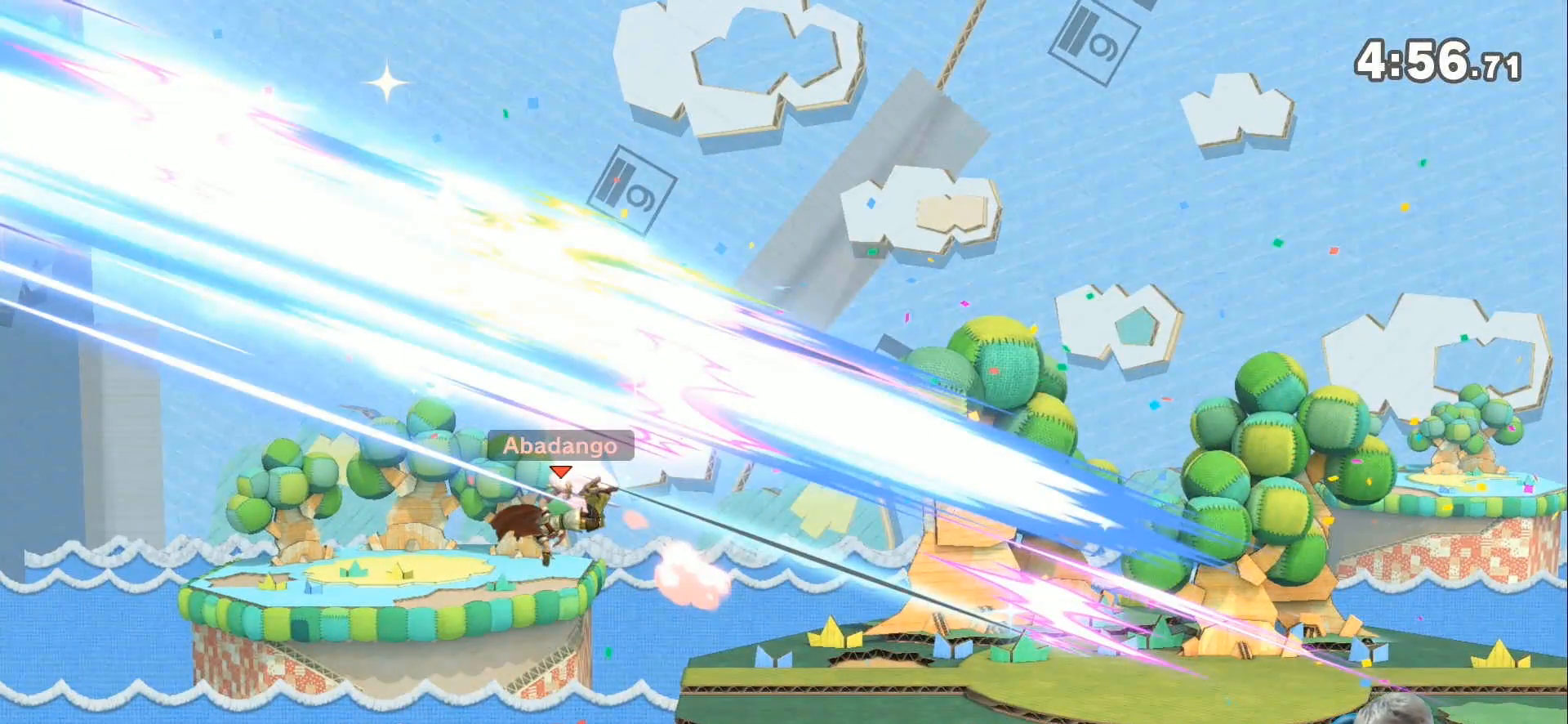
{"buttons": ["A"], "left_stick": "center", "right_stick": "center", "events": []}
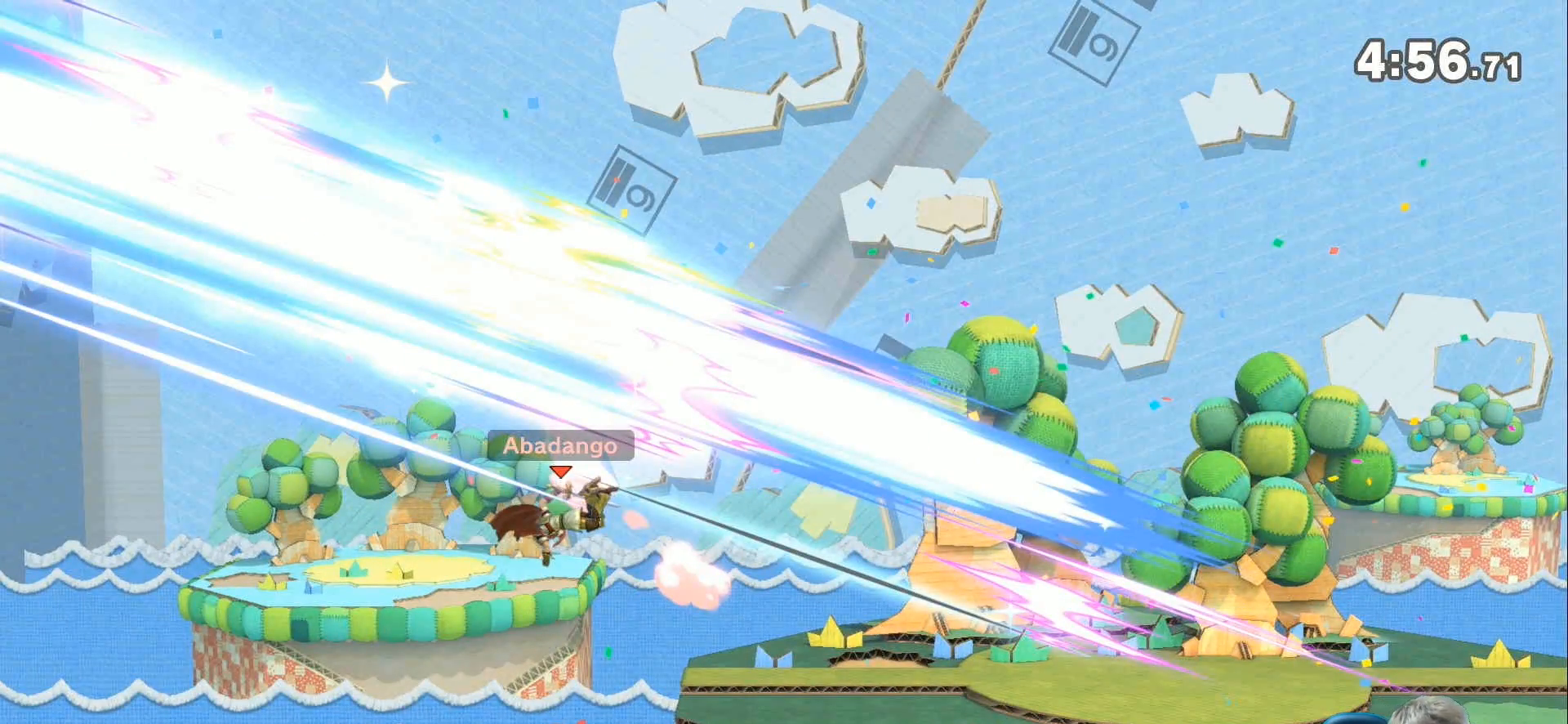
{"buttons": [], "left_stick": "center", "right_stick": "center", "events": [[100, "A", "up"]]}
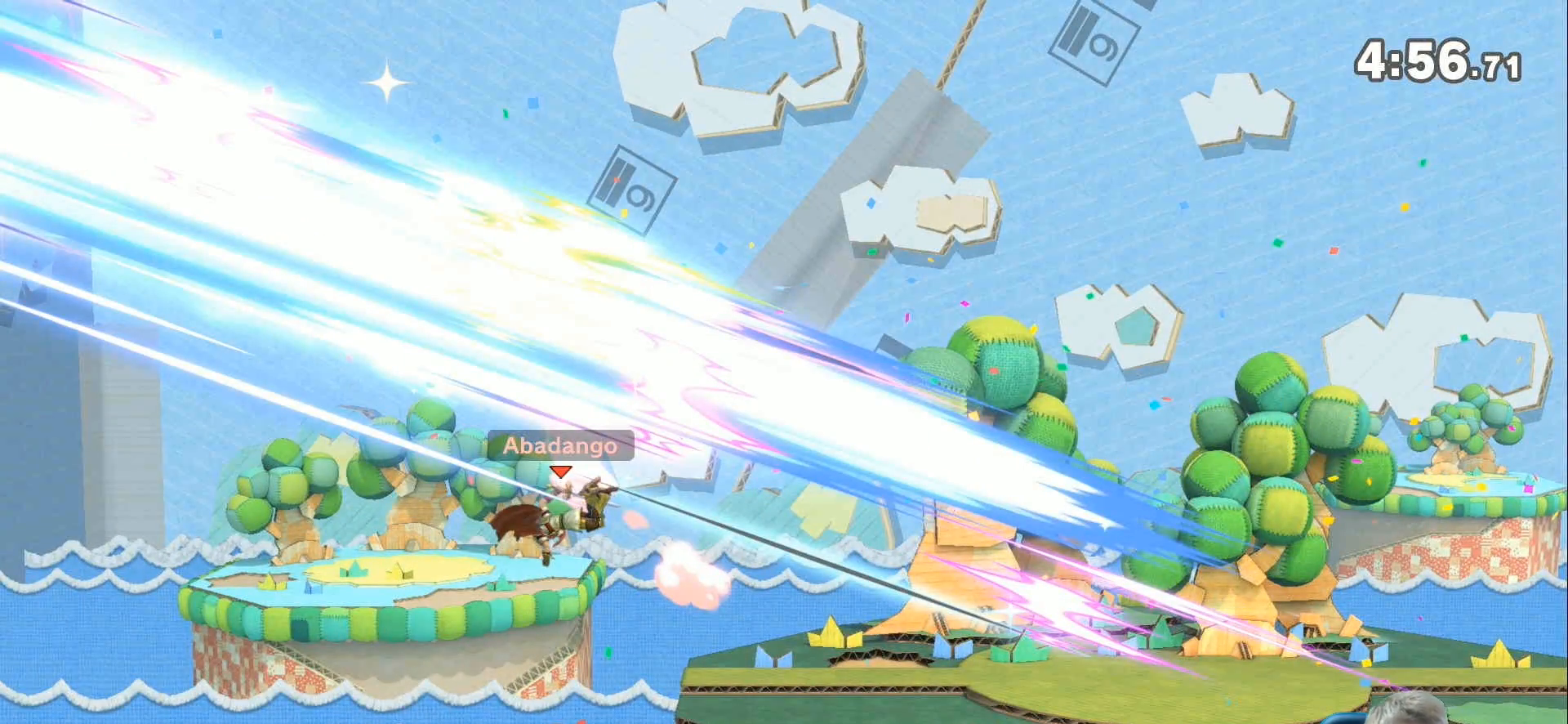
{"buttons": [], "left_stick": "center", "right_stick": "center", "events": []}
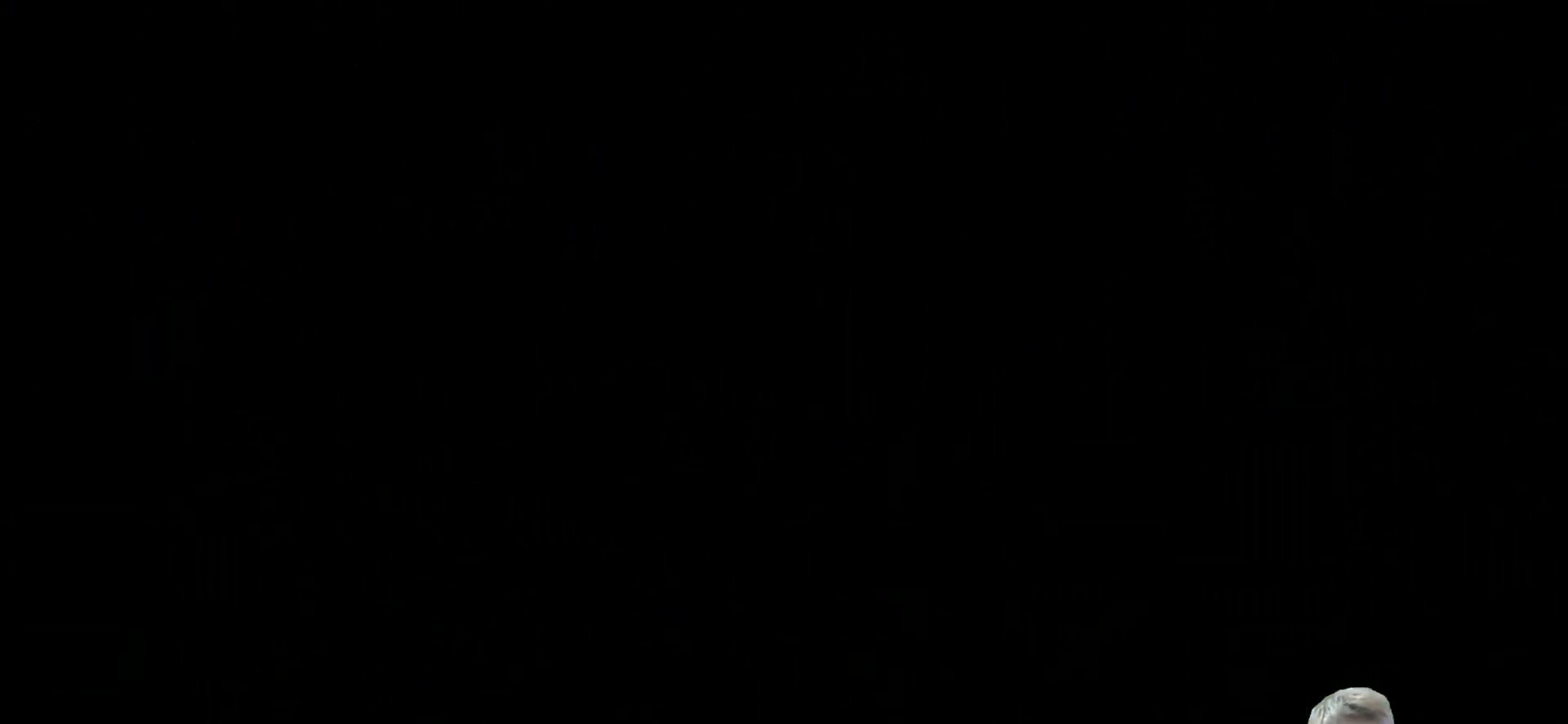
{"buttons": [], "left_stick": "center", "right_stick": "center", "events": [[250, "A", "down"], [433, "A", "up"]]}
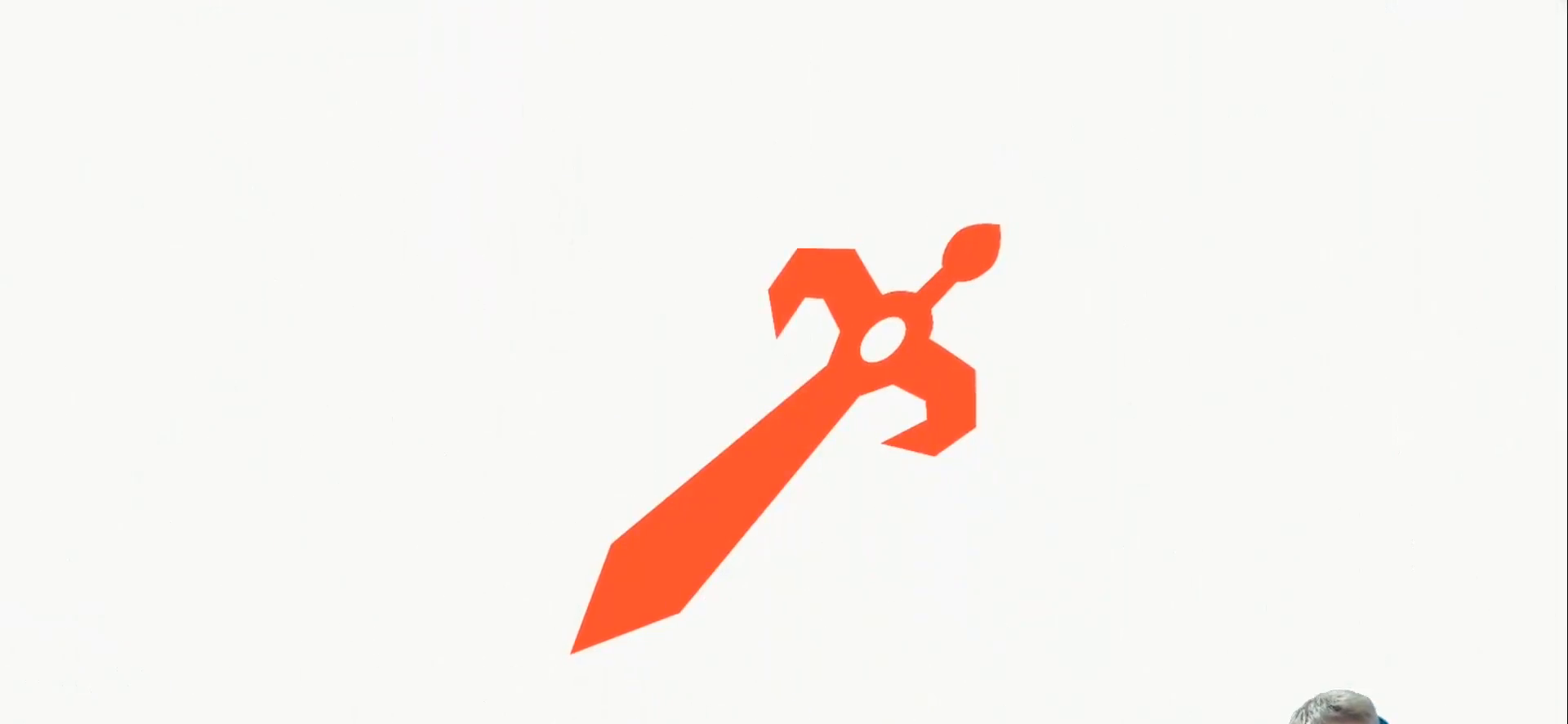
{"buttons": ["A"], "left_stick": "center", "right_stick": "center", "events": [[67, "A", "down"], [217, "A", "up"], [283, "A", "down"], [400, "A", "up"], [467, "A", "down"]]}
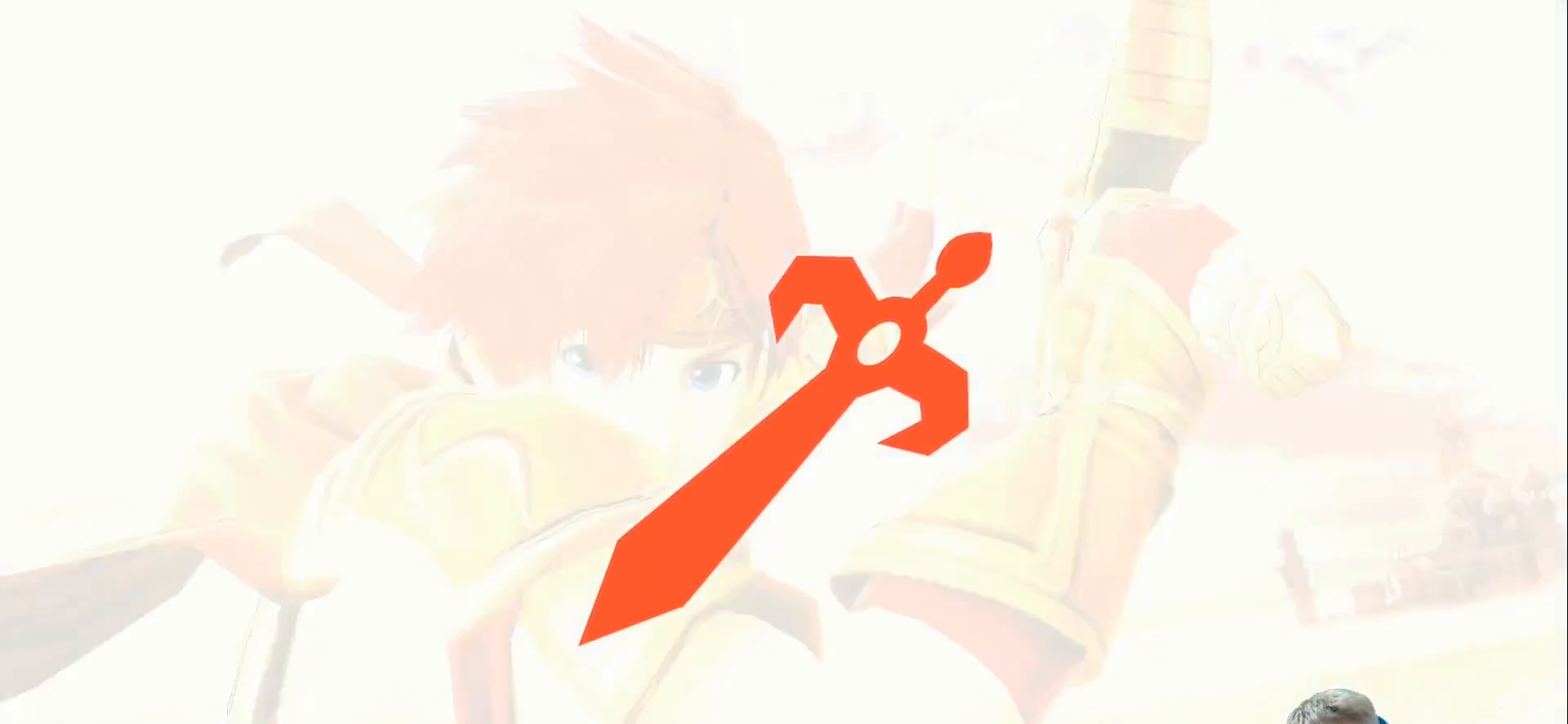
{"buttons": [], "left_stick": "center", "right_stick": "center", "events": [[100, "A", "up"], [150, "A", "down"], [283, "A", "up"], [350, "A", "down"], [467, "A", "up"]]}
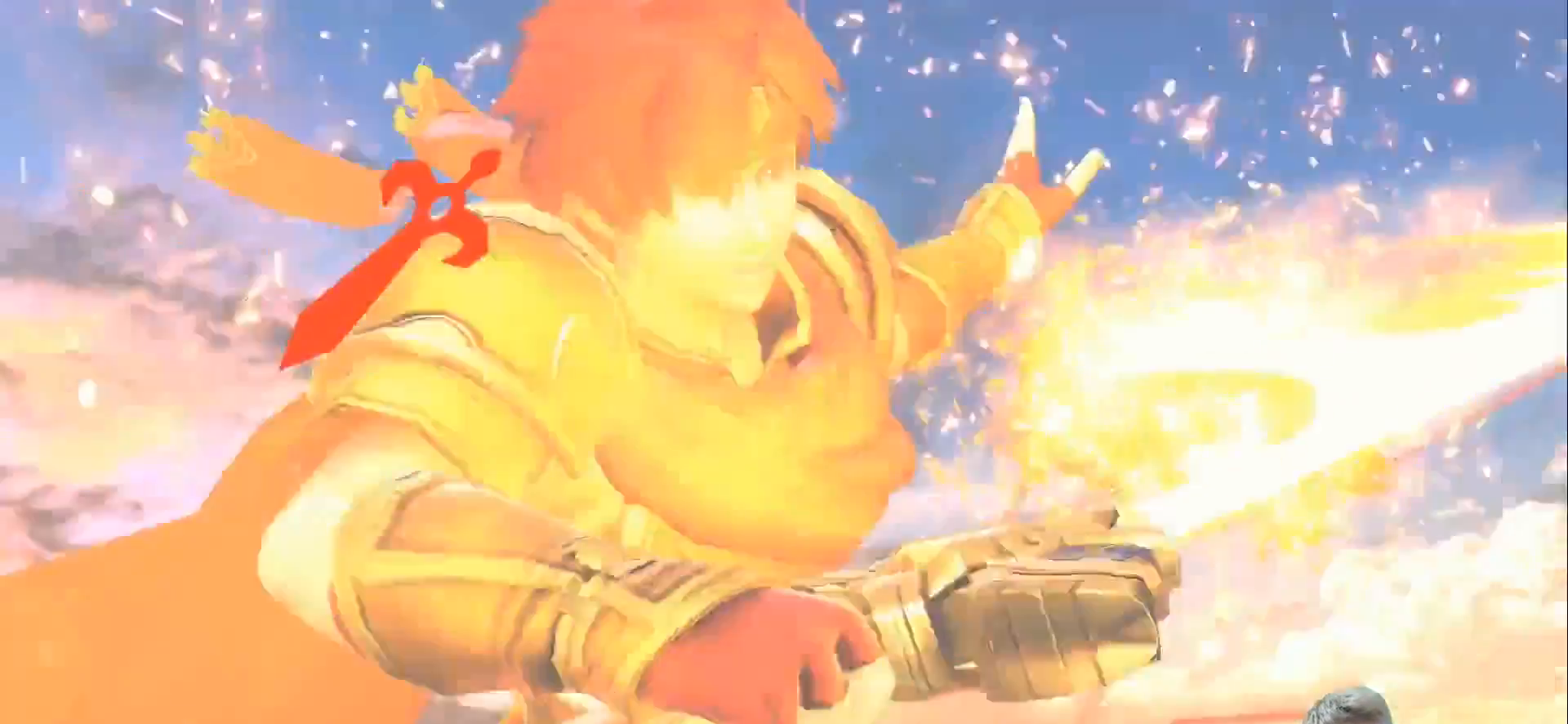
{"buttons": ["A"], "left_stick": "center", "right_stick": "center", "events": [[33, "A", "down"], [200, "A", "up"], [250, "A", "down"], [367, "A", "up"], [433, "A", "down"]]}
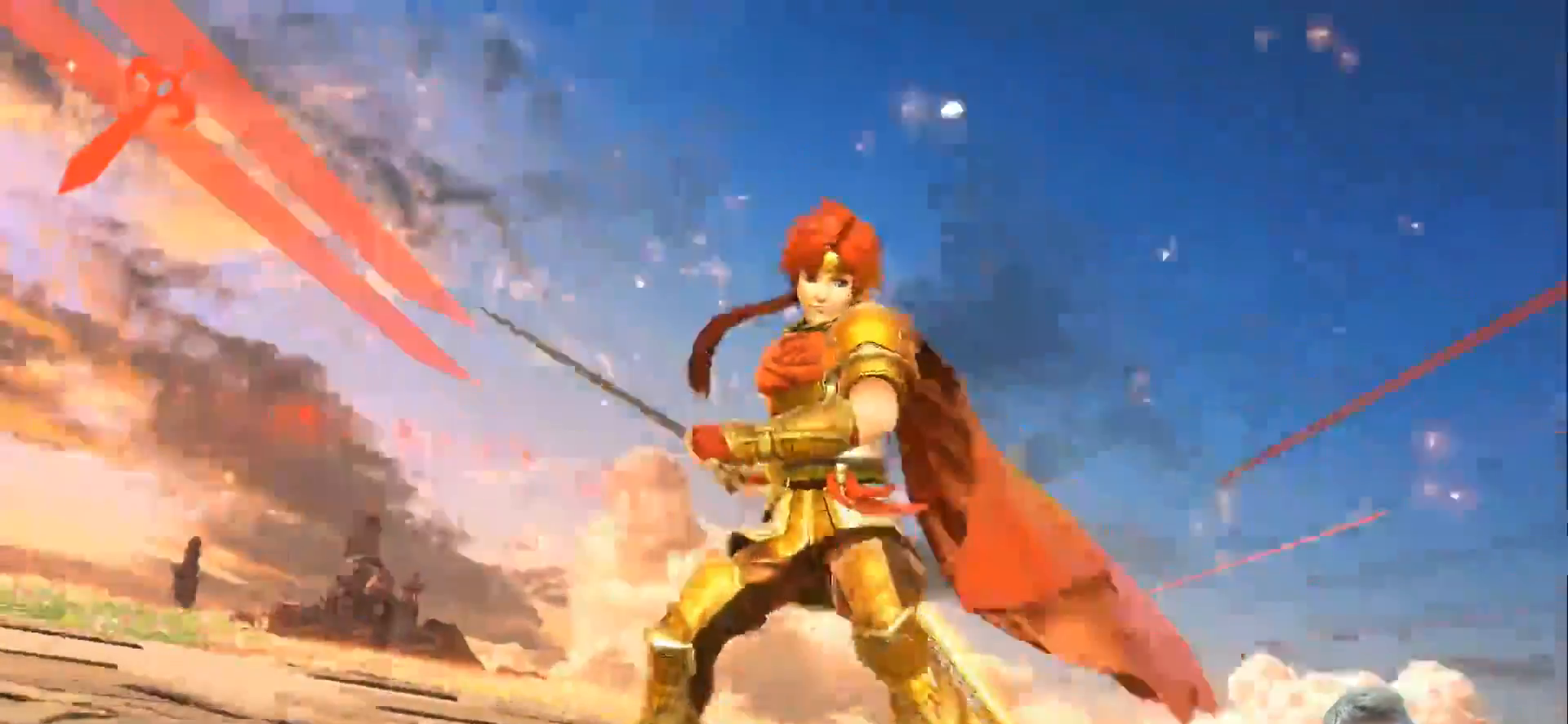
{"buttons": ["A"], "left_stick": "center", "right_stick": "center", "events": [[67, "A", "up"], [150, "A", "down"]]}
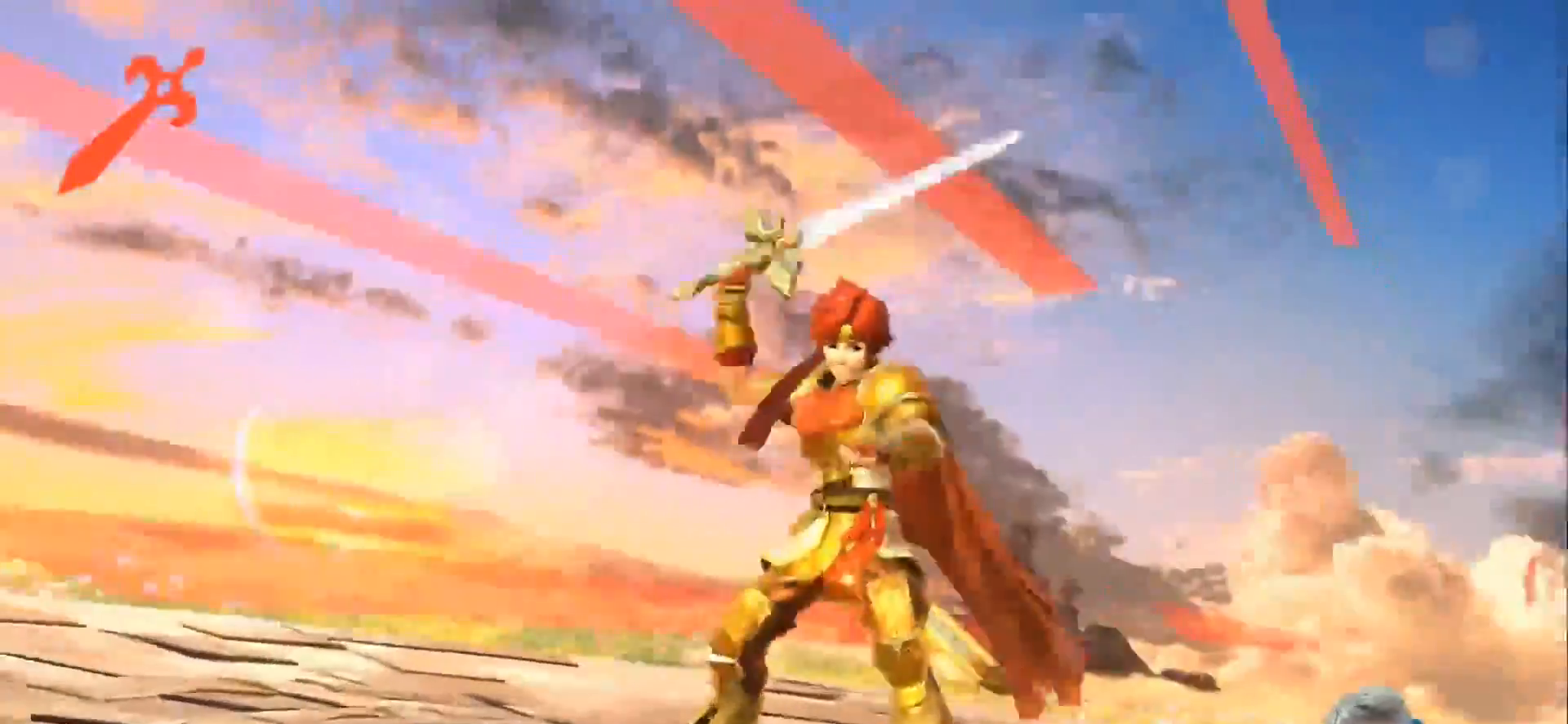
{"buttons": ["A"], "left_stick": "center", "right_stick": "center", "events": [[33, "A", "up"], [200, "A", "down"]]}
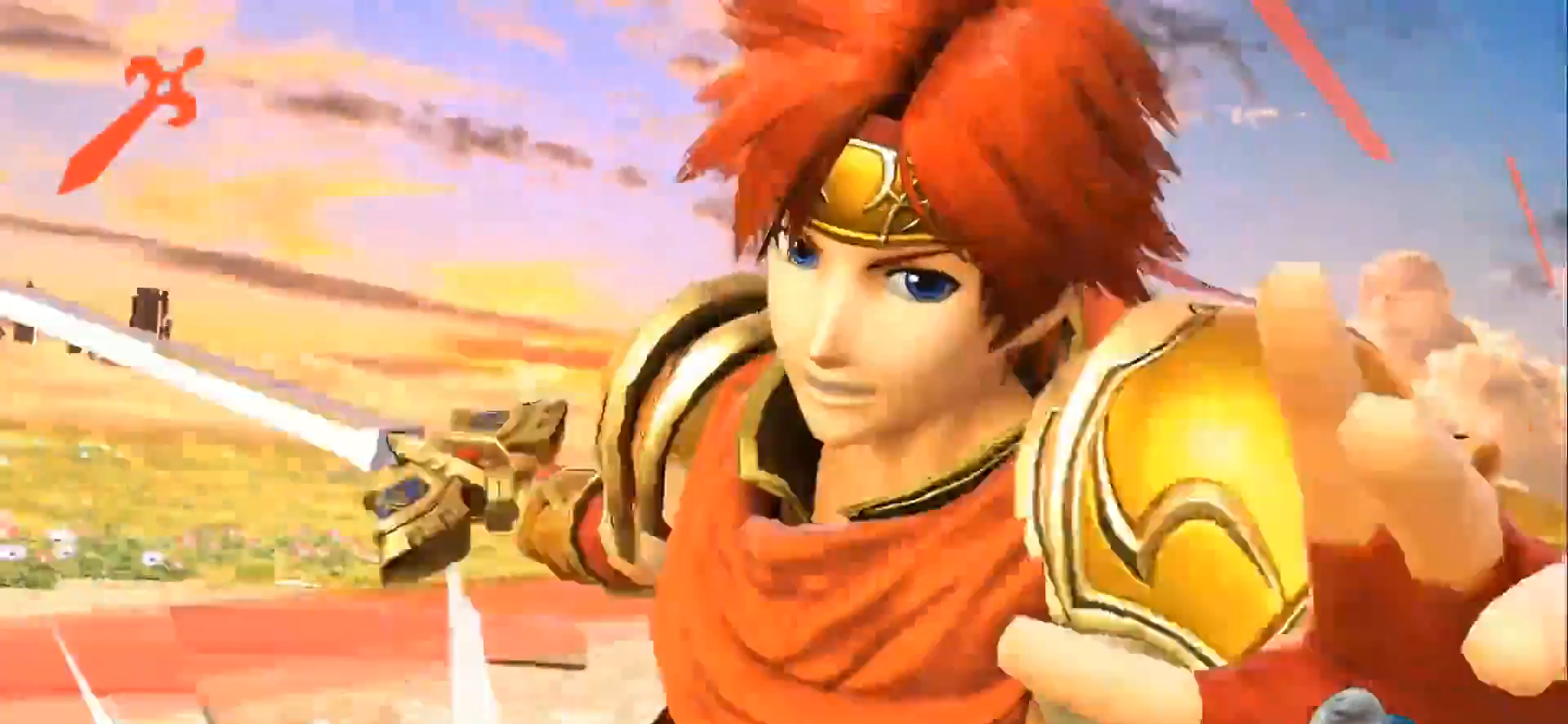
{"buttons": [], "left_stick": "center", "right_stick": "center", "events": [[33, "A", "up"]]}
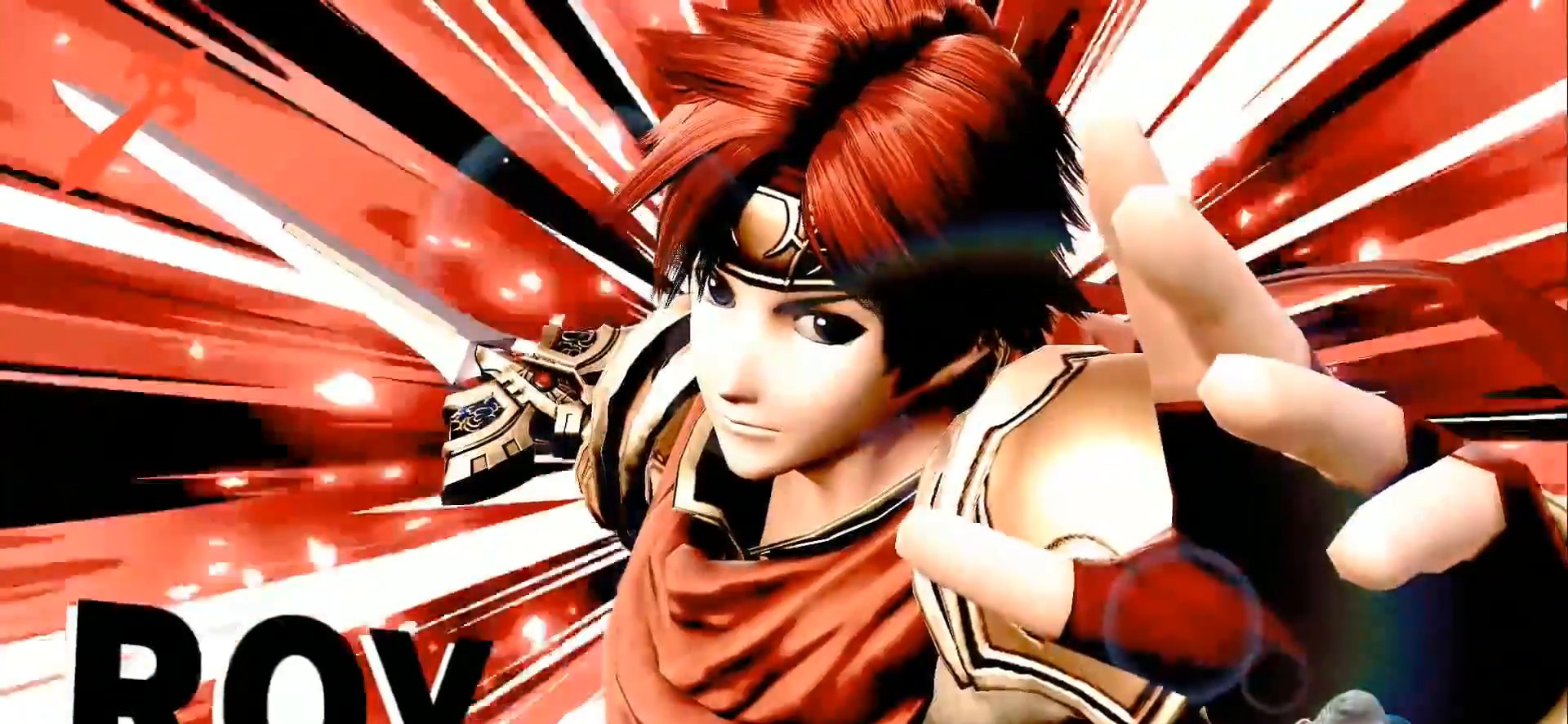
{"buttons": [], "left_stick": "center", "right_stick": "center", "events": []}
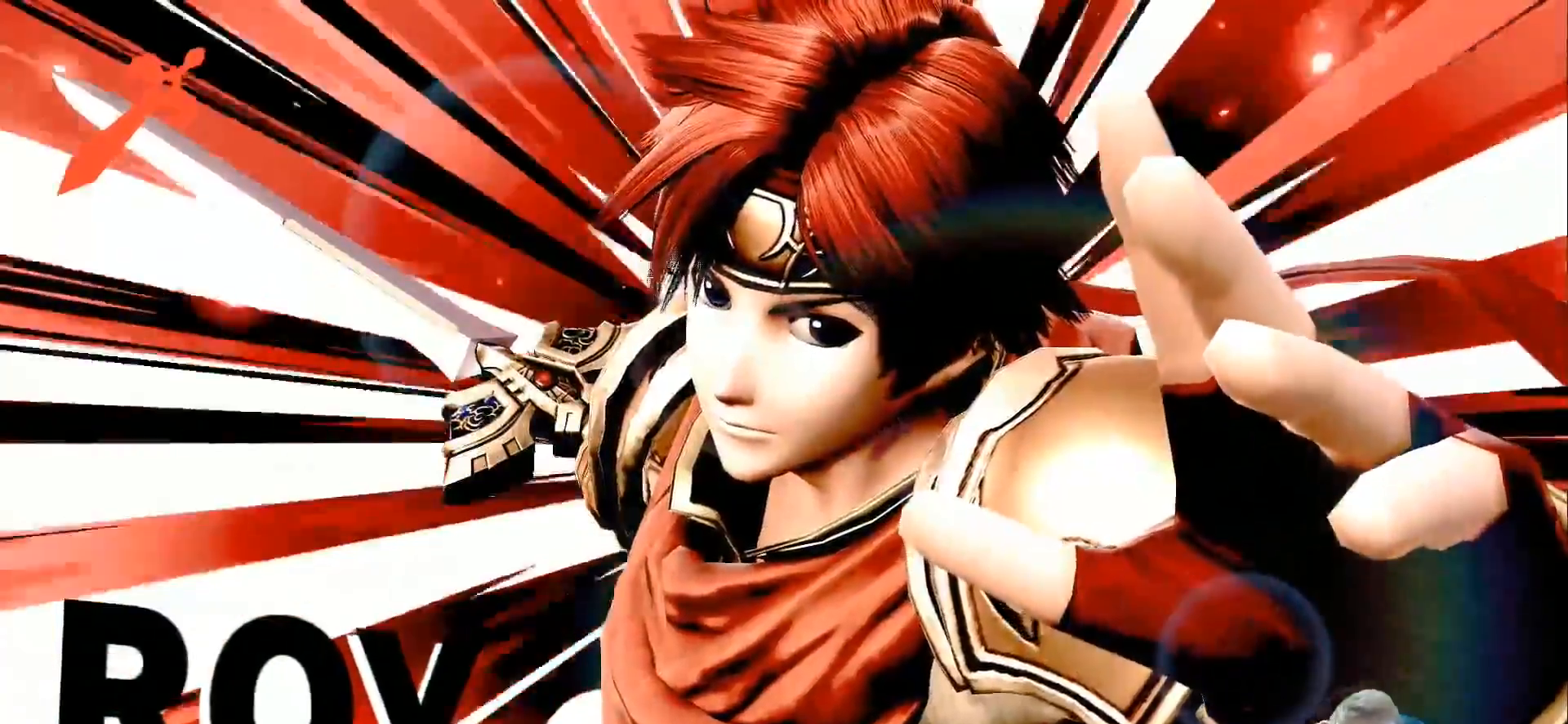
{"buttons": ["A"], "left_stick": "center", "right_stick": "center", "events": [[150, "A", "down"], [217, "A", "up"], [350, "A", "down"], [433, "A", "up"], [500, "A", "down"]]}
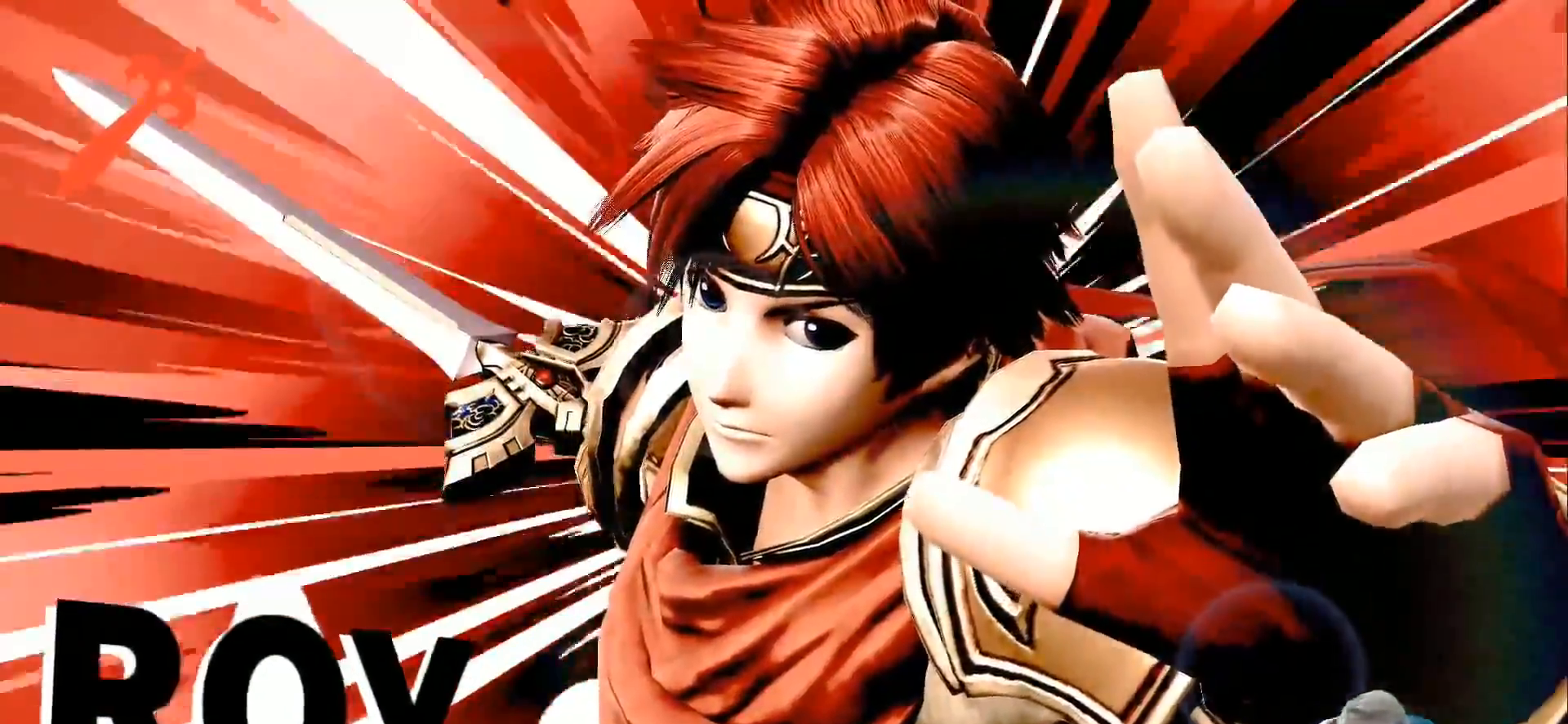
{"buttons": [], "left_stick": "center", "right_stick": "center", "events": [[67, "A", "up"], [150, "A", "down"], [250, "A", "up"]]}
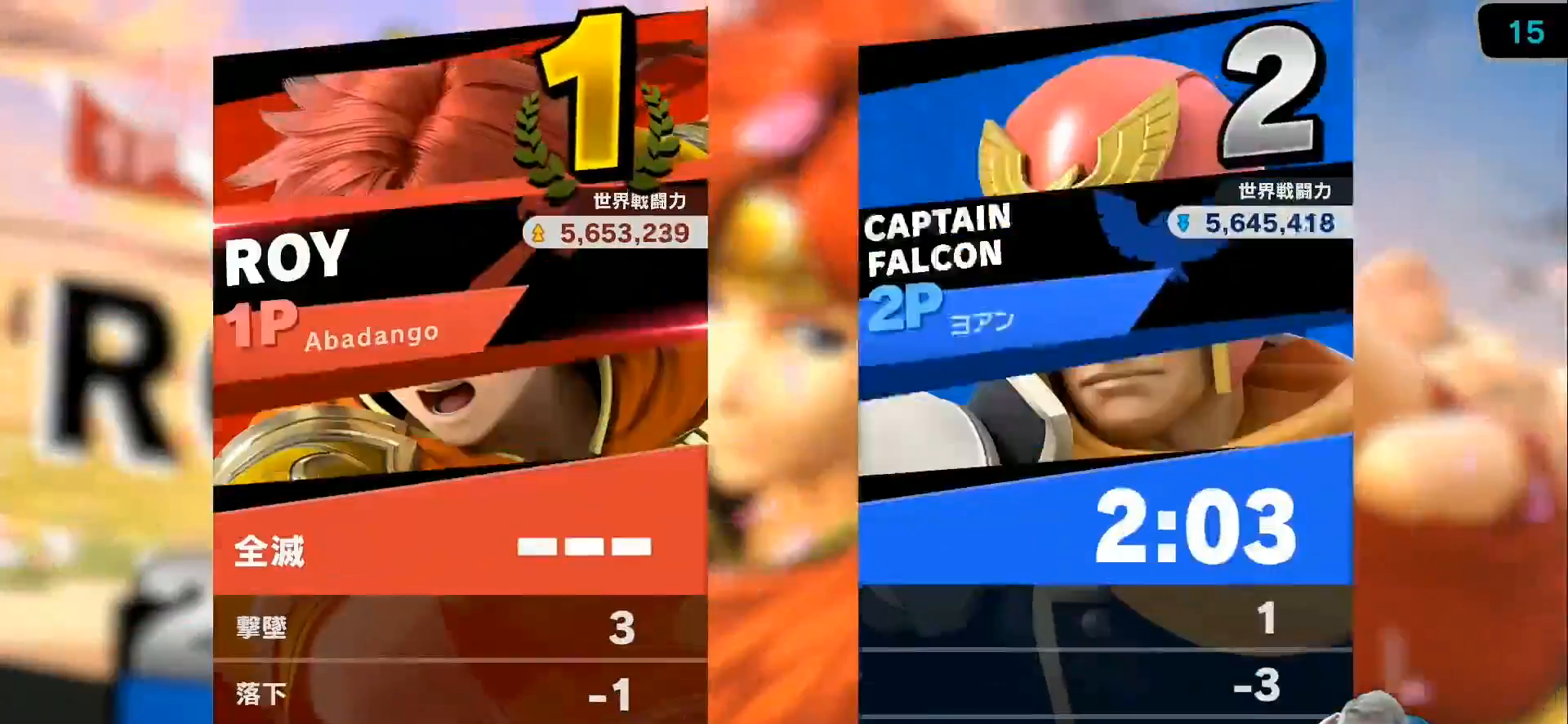
{"buttons": [], "left_stick": "center", "right_stick": "center", "events": [[100, "A", "down"], [217, "A", "up"], [367, "A", "down"], [500, "A", "up"]]}
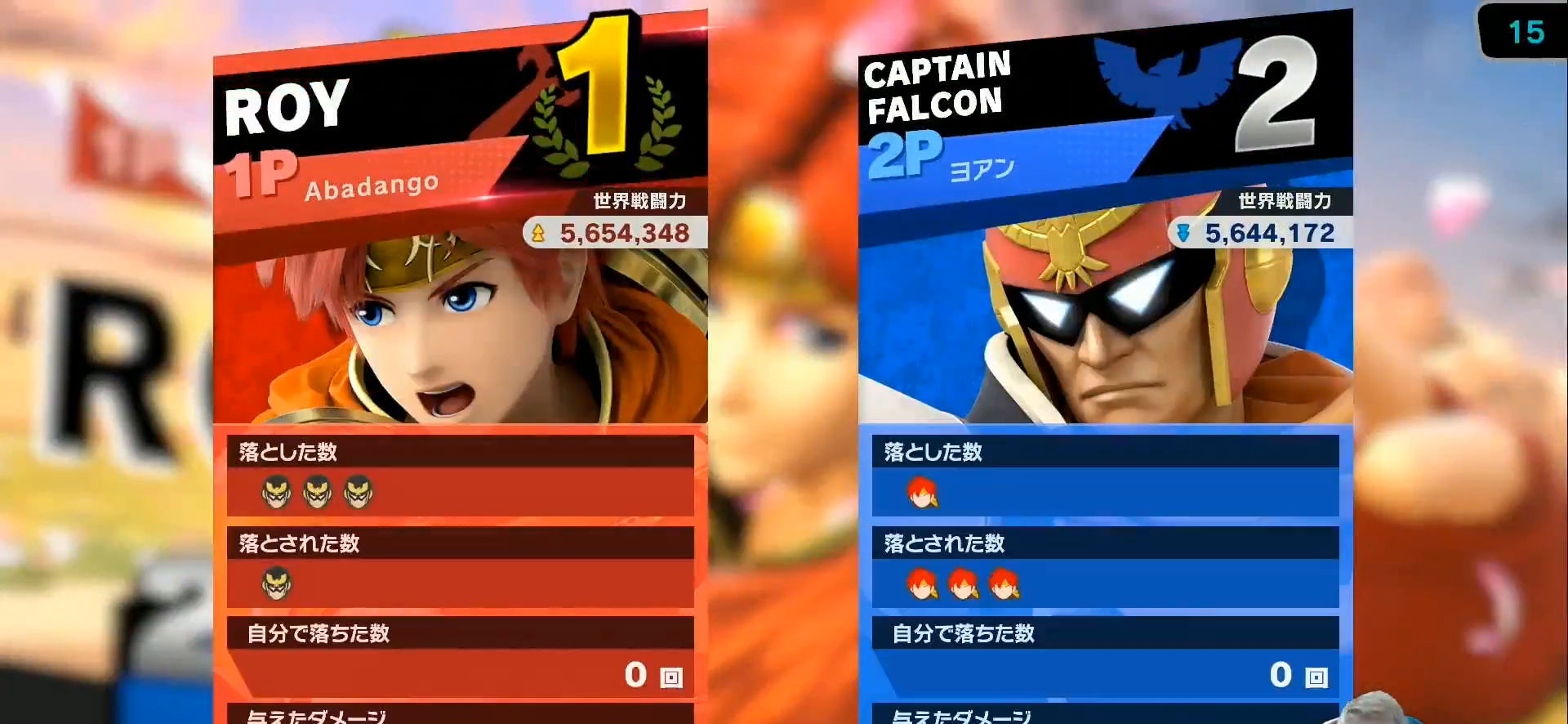
{"buttons": [], "left_stick": "center", "right_stick": "center", "events": [[117, "A", "down"], [217, "A", "up"], [367, "A", "down"], [500, "A", "up"]]}
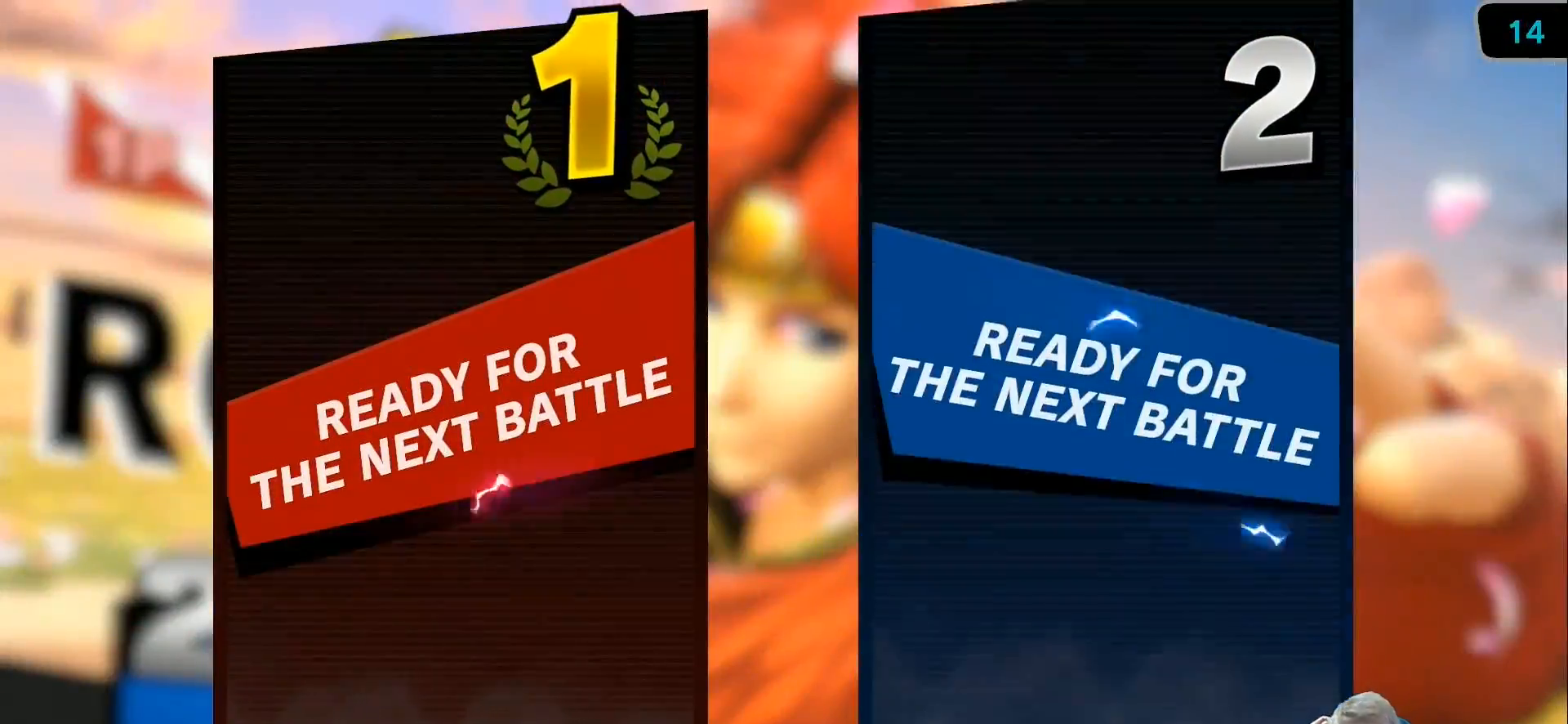
{"buttons": [], "left_stick": "center", "right_stick": "center", "events": [[150, "A", "down"], [400, "A", "up"]]}